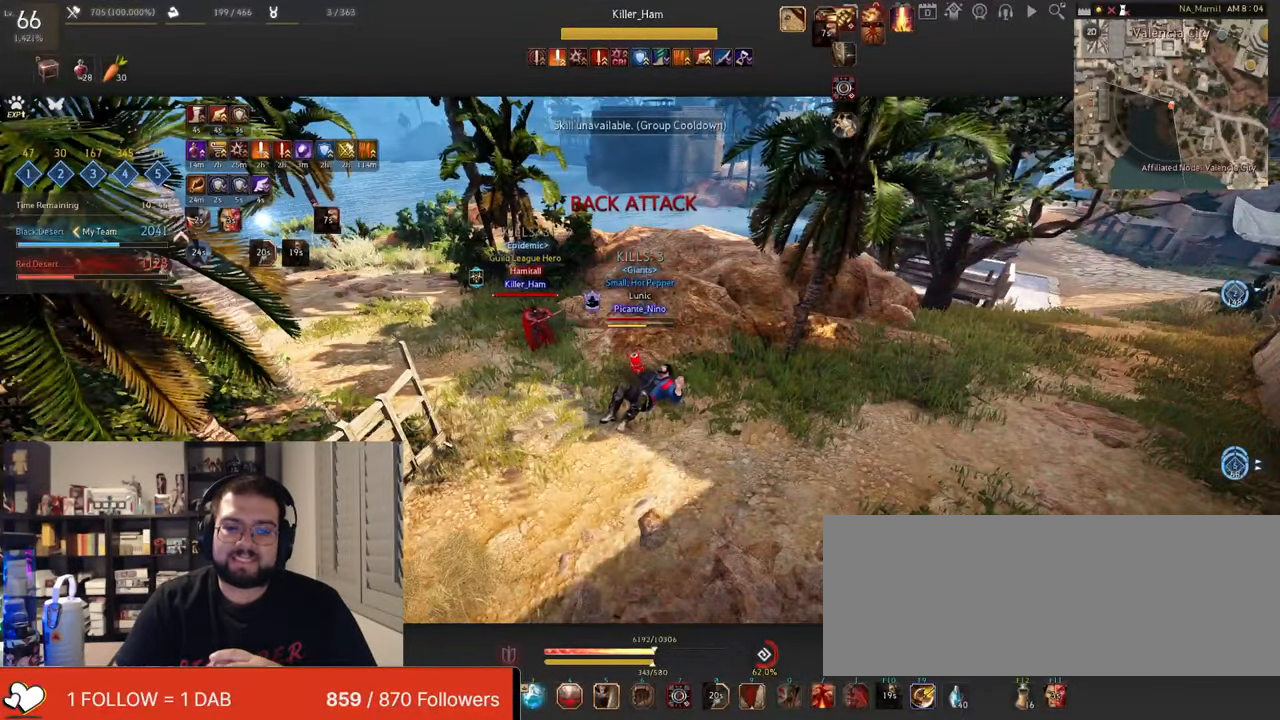
Gameplay with keyboard and mouse; each line is a JSON object with the keys and mouse buttons held at the frame after it. "events" lists presses ("down") and releases ("up") of "a", "c", "d", "e", "f", "q", "s", "shift", "space", "tab", "w", "x", "z", "mouse_left" and "mouse_right" between this image and that frame as [ms after this image, input, new state], when the widget could be followed in between. "mouse_left", "mouse_right" = the "left", "right" buttons of the "mouse" list. No other keys are recorded. Mouse movement is not recorded.
{"keys": ["w"], "mouse": [], "events": [[67, "s", "down"], [117, "mouse_right", "up"], [150, "d", "up"], [167, "mouse_right", "down"], [301, "s", "up"], [334, "mouse_right", "up"], [434, "w", "down"]]}
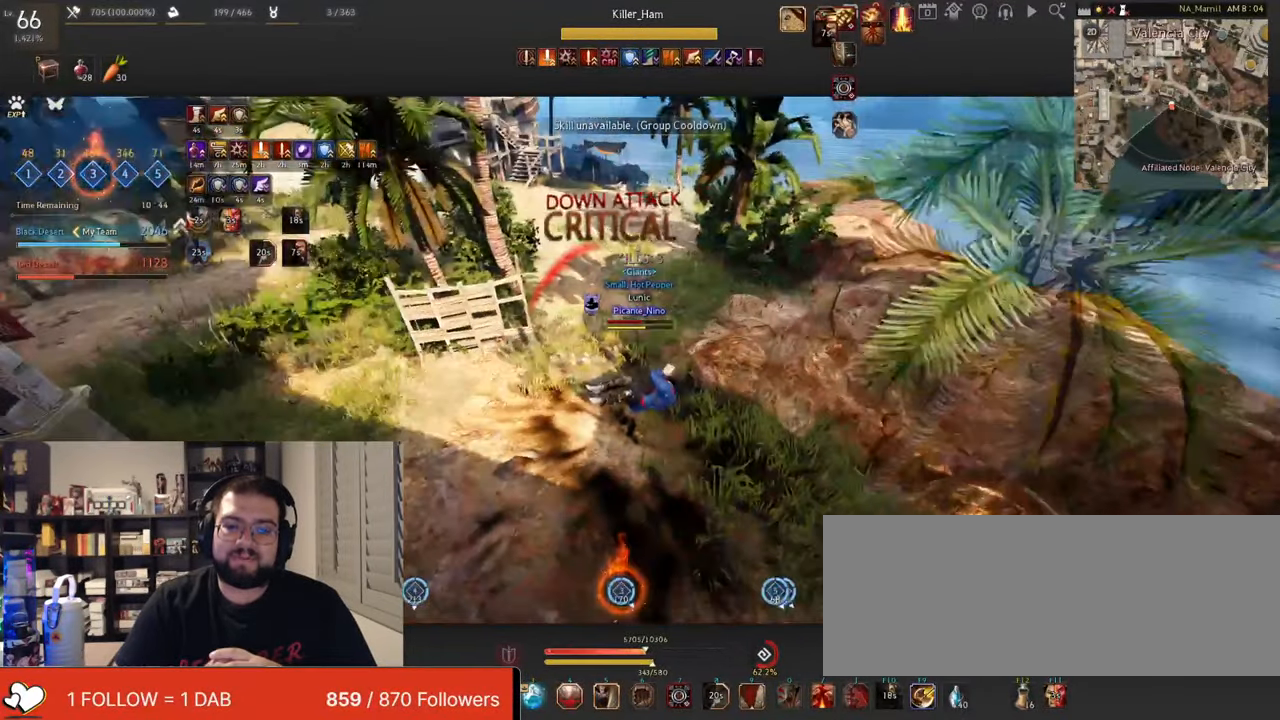
{"keys": ["w"], "mouse": [], "events": []}
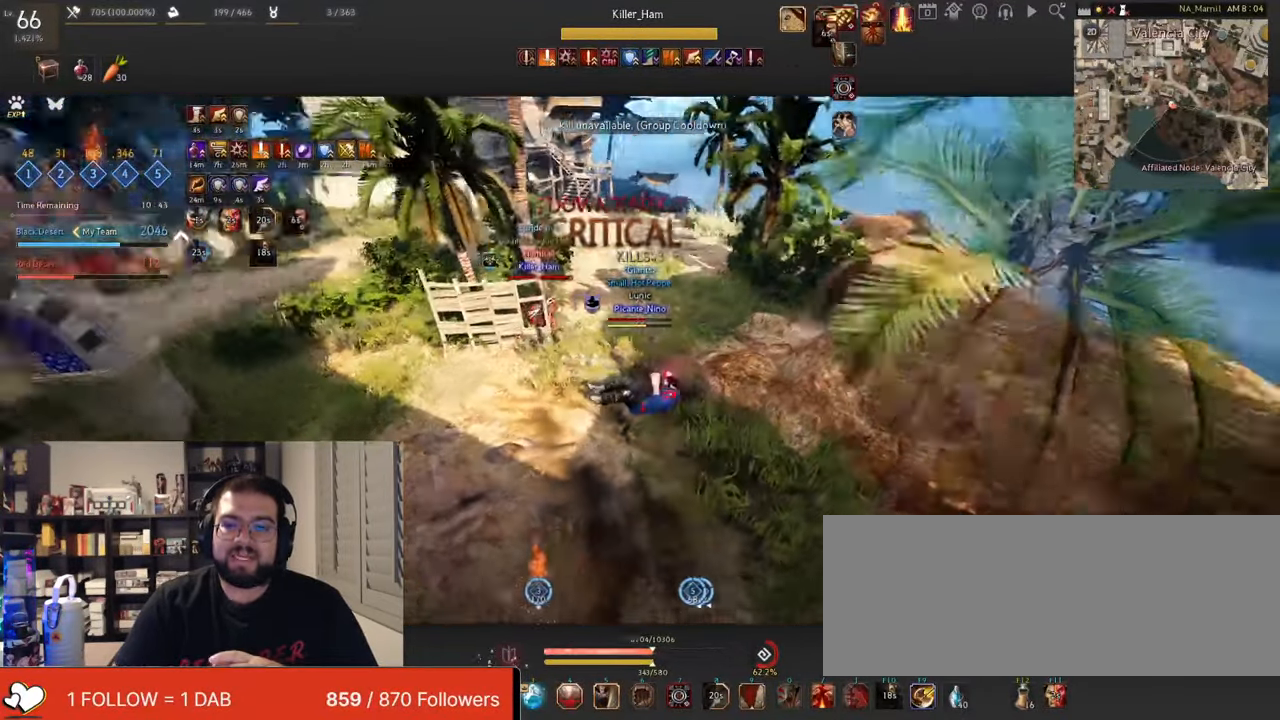
{"keys": ["w"], "mouse": [], "events": [[284, "mouse_right", "down"], [384, "mouse_right", "up"]]}
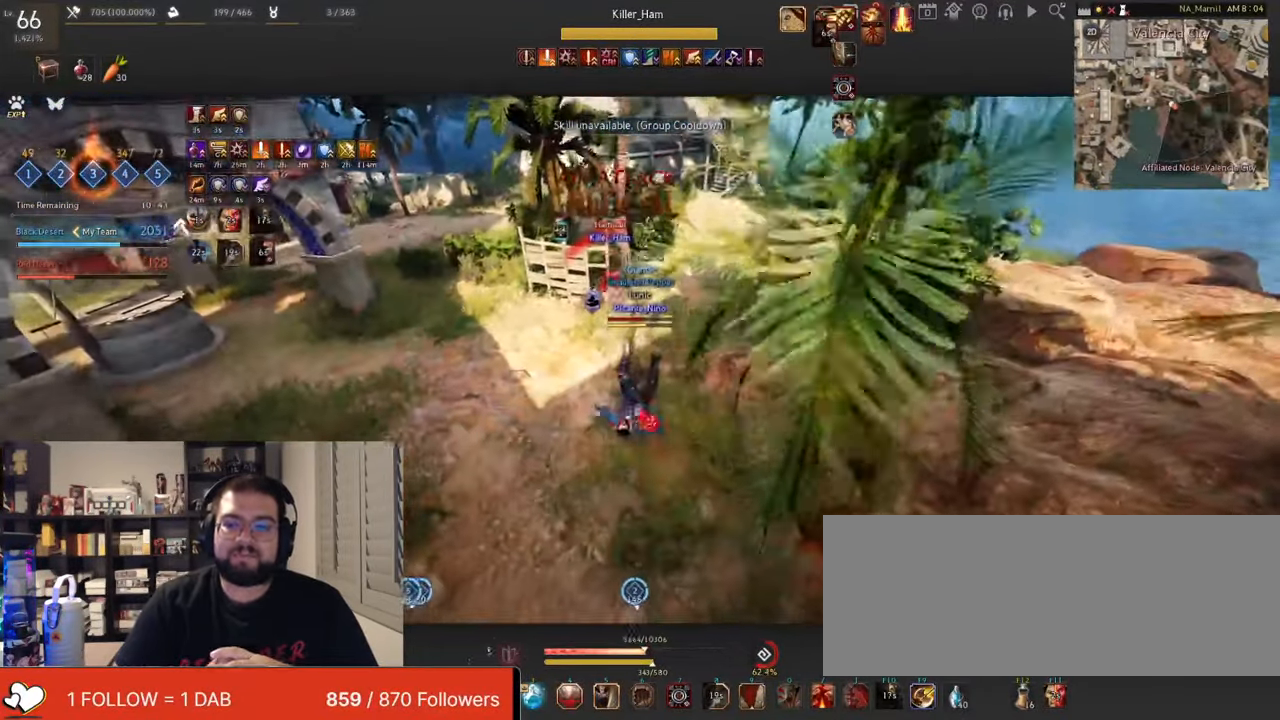
{"keys": ["d"], "mouse": ["right"], "events": [[117, "mouse_right", "down"], [267, "d", "down"], [267, "mouse_left", "down"], [300, "mouse_right", "up"], [300, "w", "up"], [417, "mouse_right", "down"], [434, "mouse_left", "up"]]}
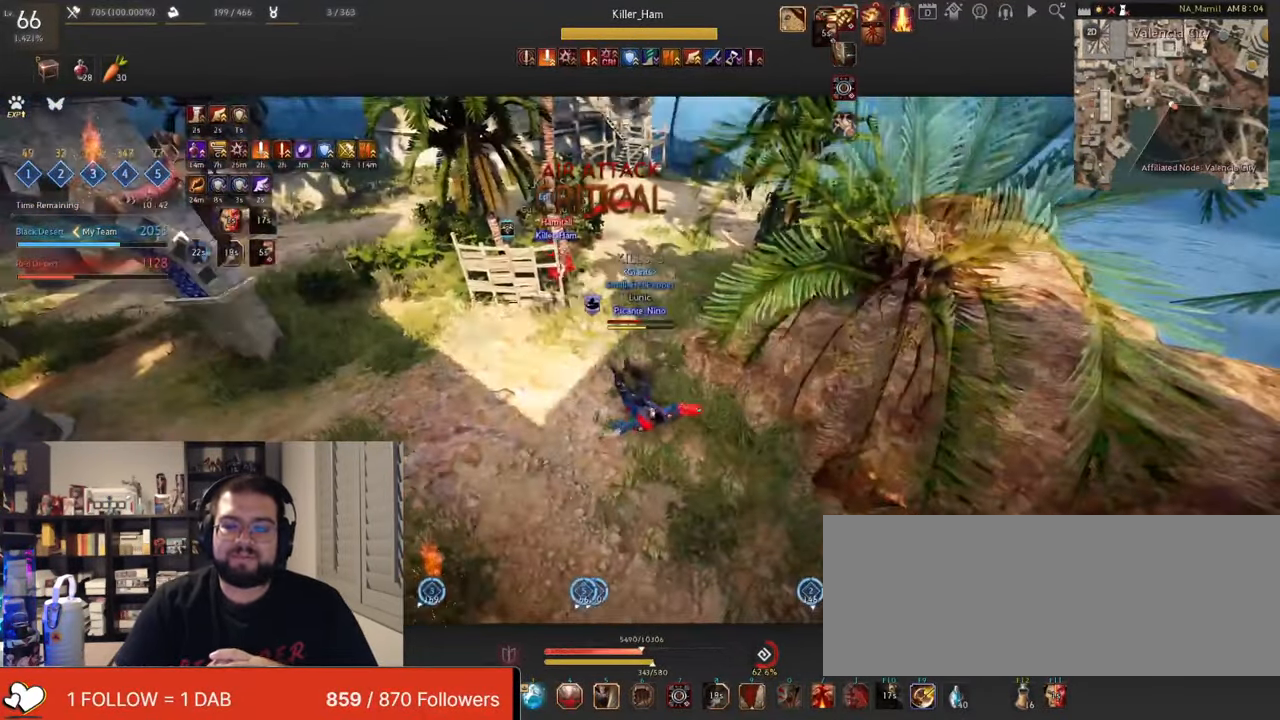
{"keys": ["d"], "mouse": ["left", "right"], "events": [[84, "mouse_left", "down"], [100, "mouse_right", "up"], [200, "mouse_right", "down"], [251, "mouse_left", "up"], [351, "mouse_left", "down"], [367, "mouse_right", "up"], [451, "mouse_right", "down"]]}
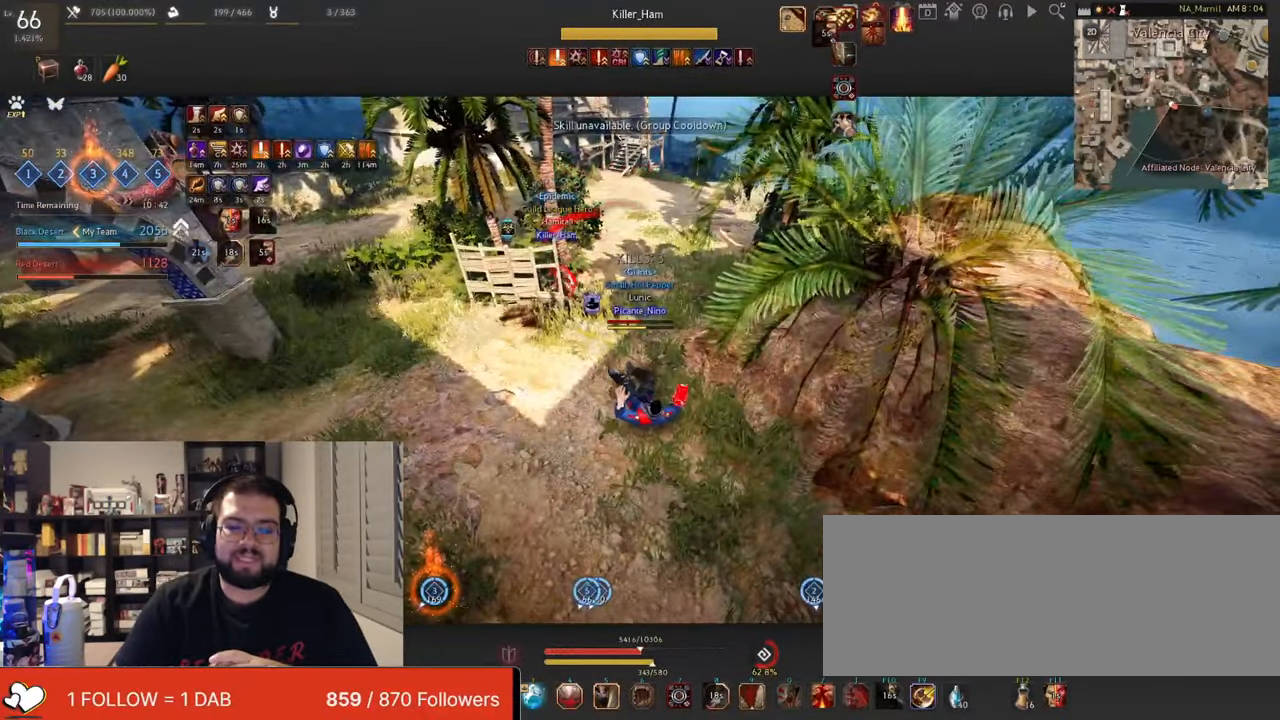
{"keys": ["d", "w"], "mouse": ["right"], "events": [[33, "mouse_left", "up"], [167, "mouse_right", "up"], [200, "w", "down"], [334, "mouse_right", "down"]]}
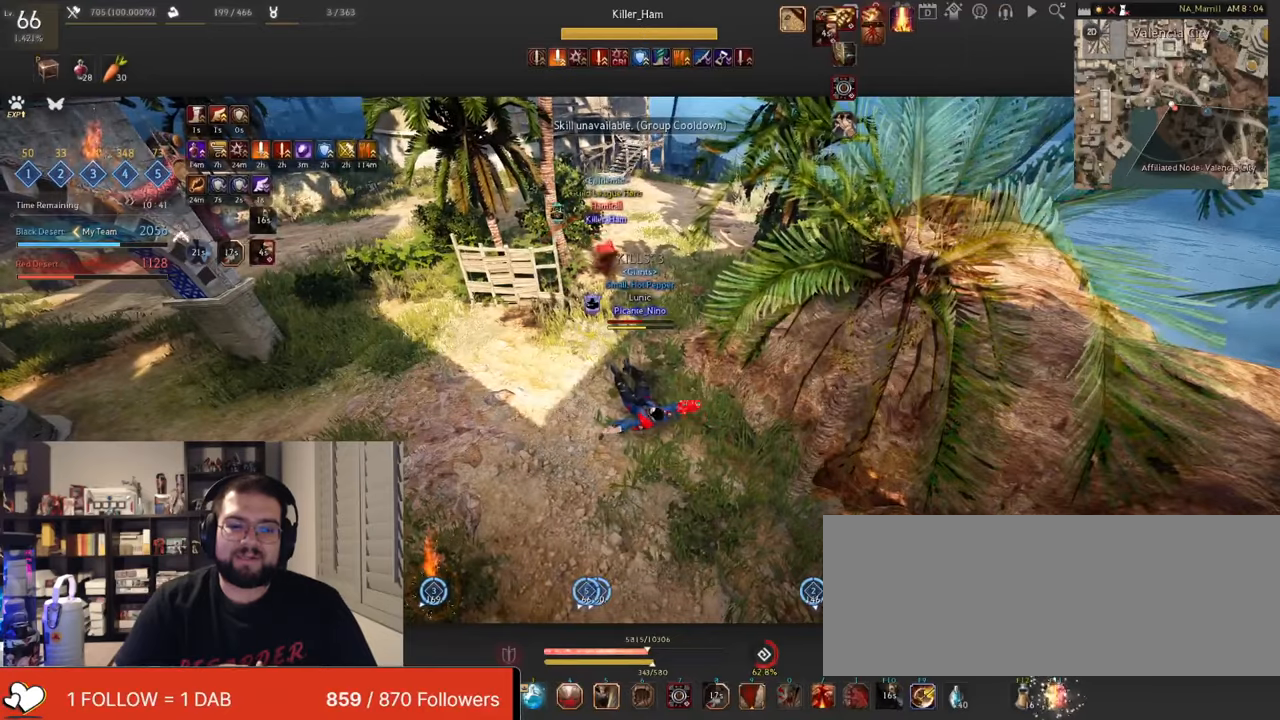
{"keys": ["w"], "mouse": [], "events": [[50, "mouse_right", "up"], [150, "mouse_right", "down"], [400, "mouse_right", "up"], [500, "d", "up"]]}
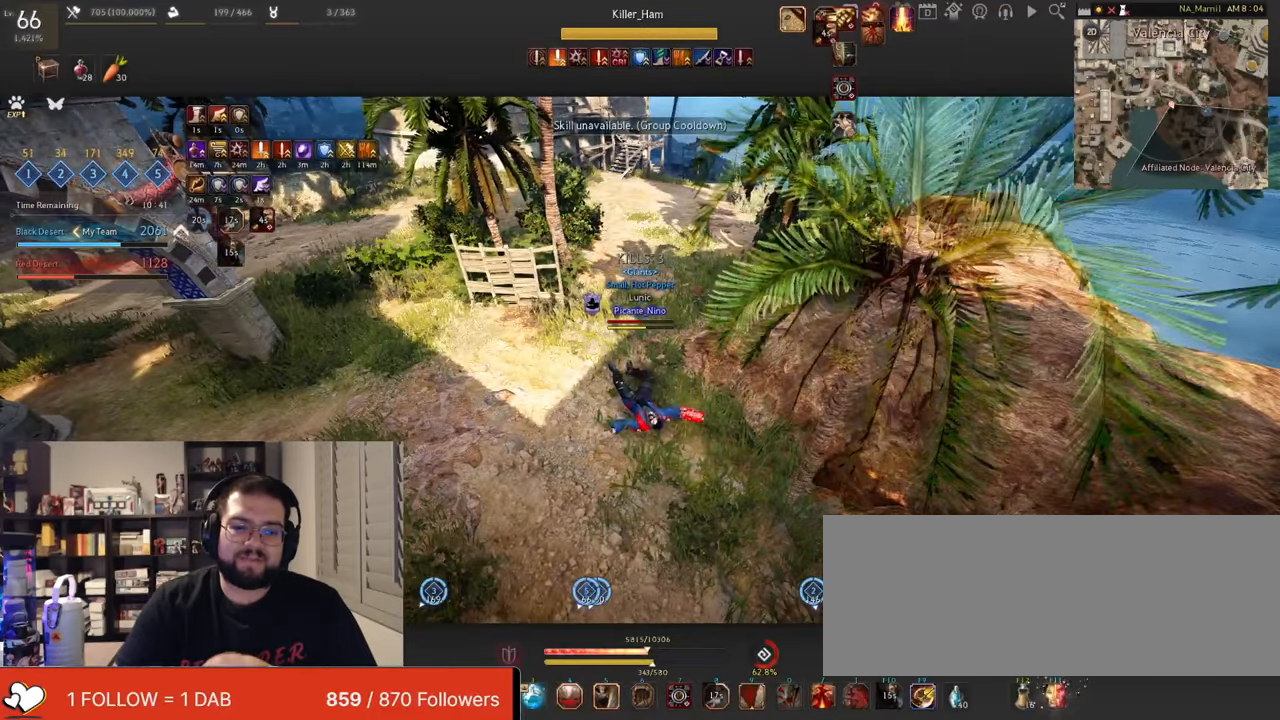
{"keys": [], "mouse": [], "events": [[134, "w", "up"], [217, "d", "down"], [501, "d", "up"]]}
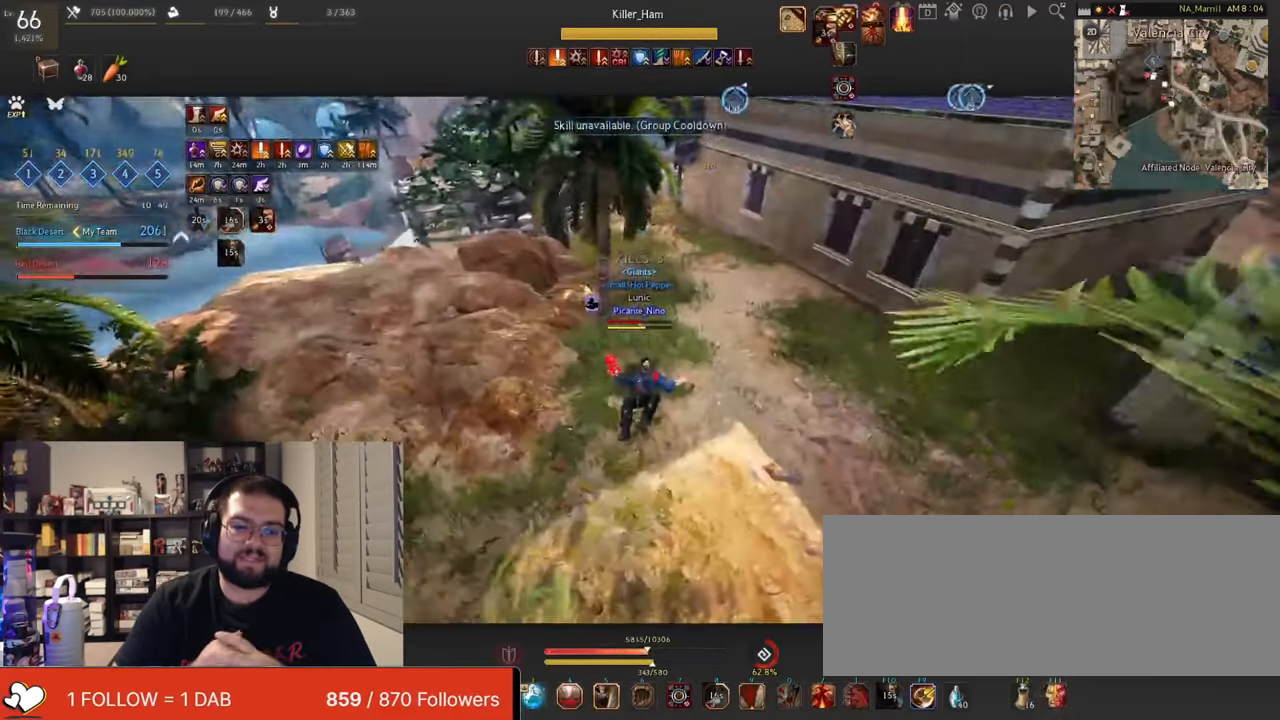
{"keys": ["d"], "mouse": ["right"], "events": [[83, "d", "down"], [333, "d", "up"], [333, "mouse_right", "down"], [350, "d", "down"], [350, "w", "down"], [450, "w", "up"]]}
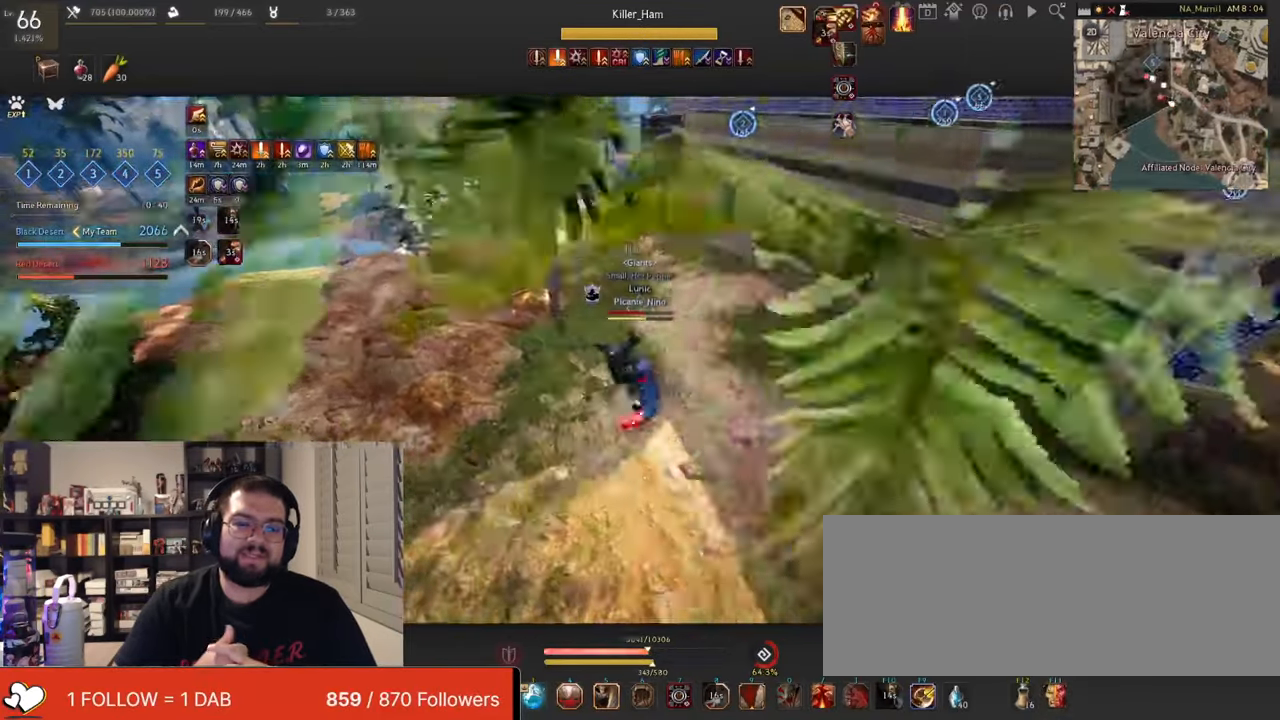
{"keys": ["w"], "mouse": ["right"], "events": [[34, "mouse_right", "up"], [100, "d", "up"], [134, "w", "down"], [251, "mouse_right", "down"]]}
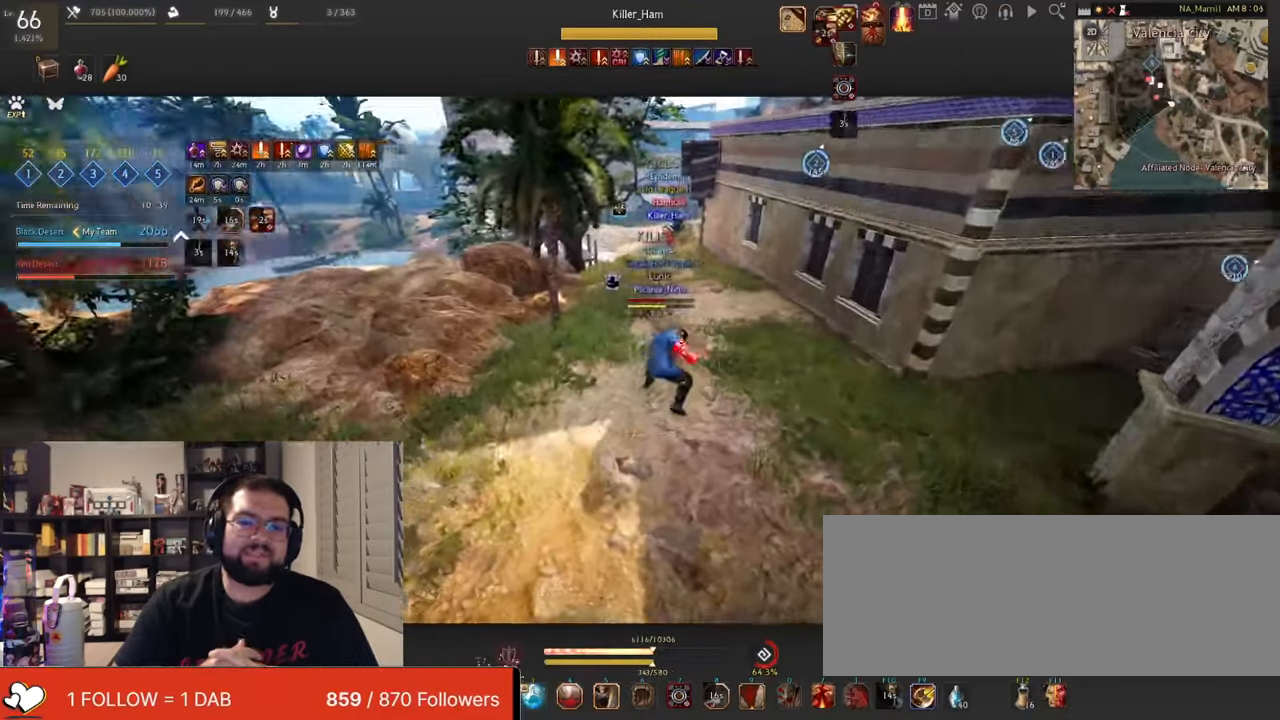
{"keys": ["w"], "mouse": [], "events": [[100, "mouse_right", "up"]]}
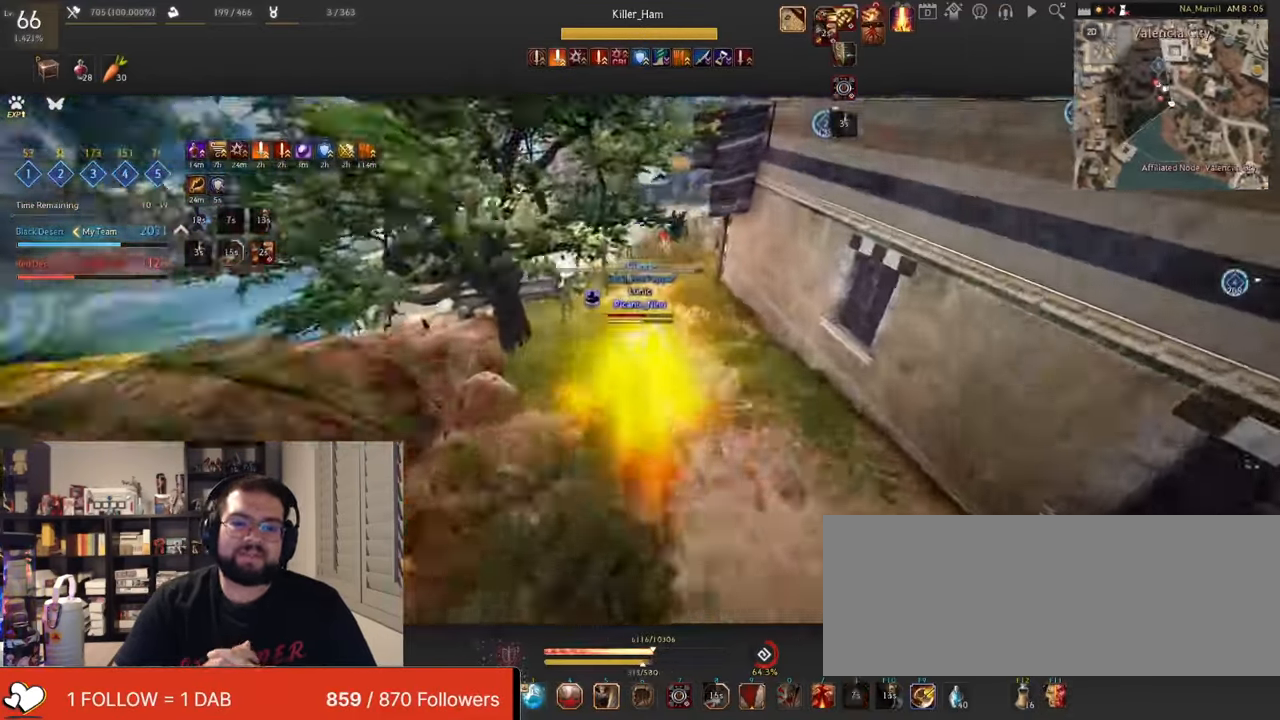
{"keys": [], "mouse": [], "events": [[67, "w", "up"]]}
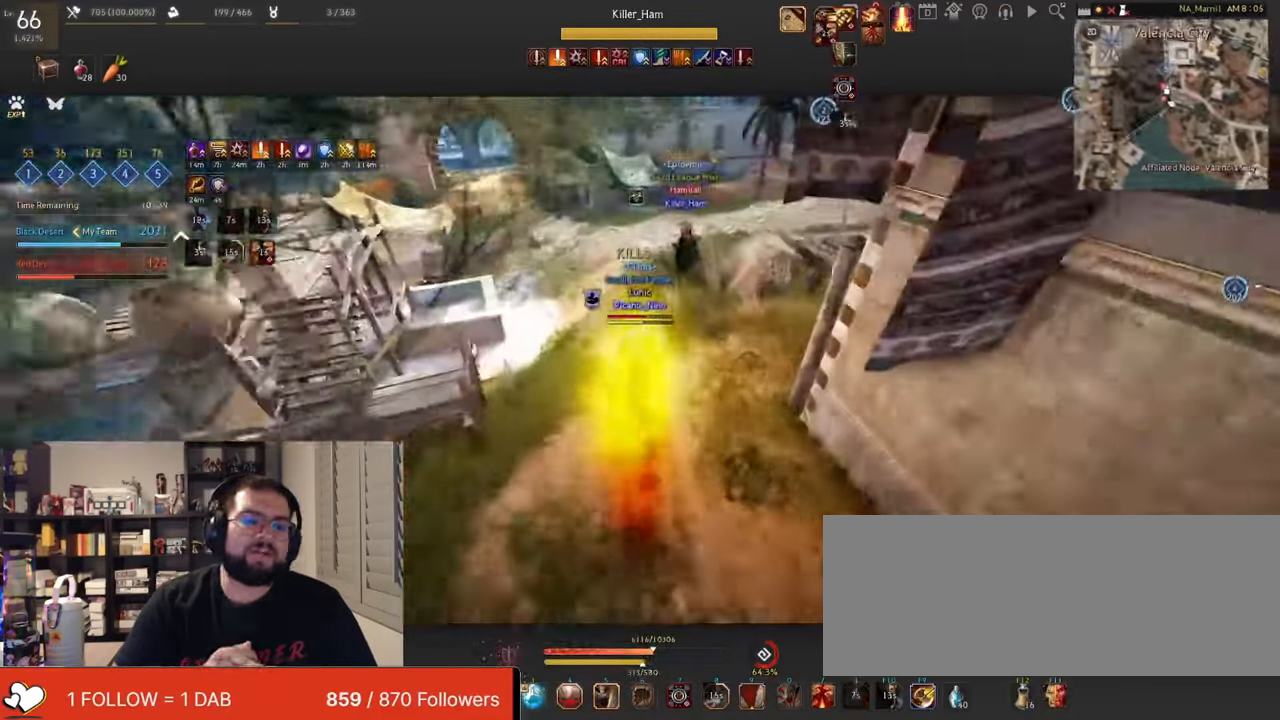
{"keys": ["shift"], "mouse": [], "events": [[100, "shift", "down"], [100, "x", "down"], [233, "x", "up"], [267, "x", "down"], [450, "x", "up"]]}
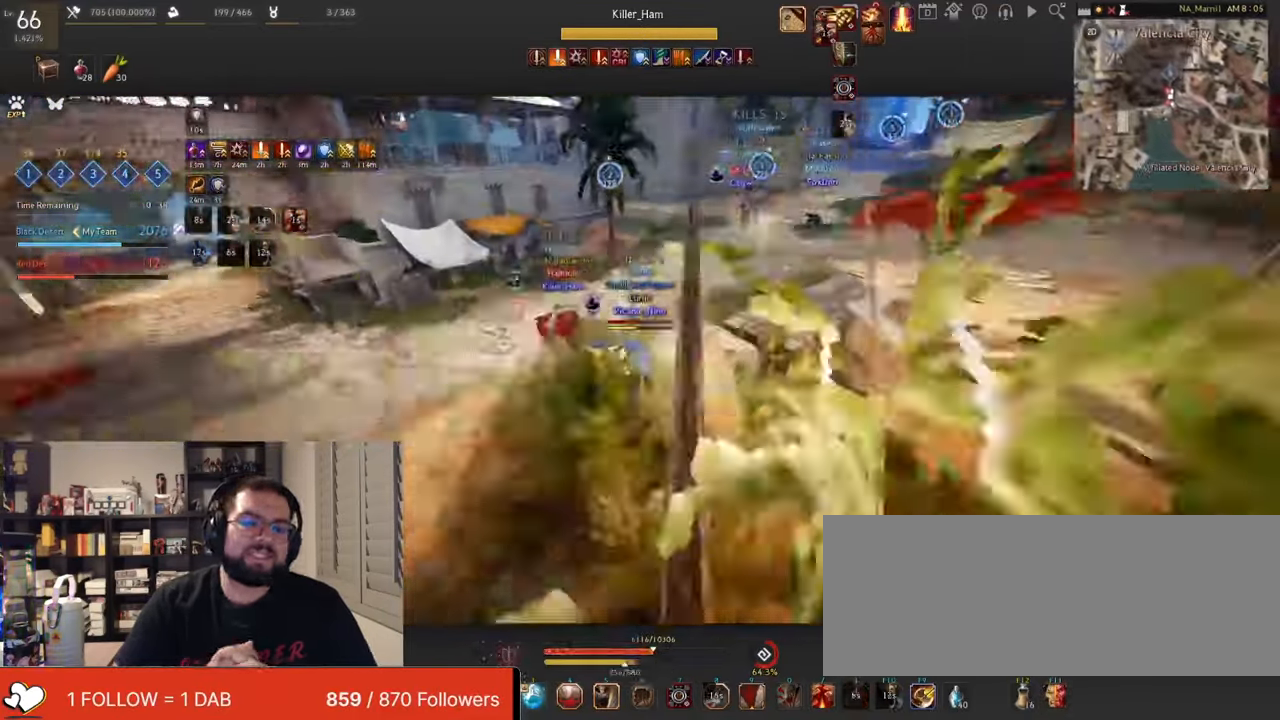
{"keys": [], "mouse": [], "events": [[34, "shift", "up"], [351, "a", "down"], [484, "a", "up"]]}
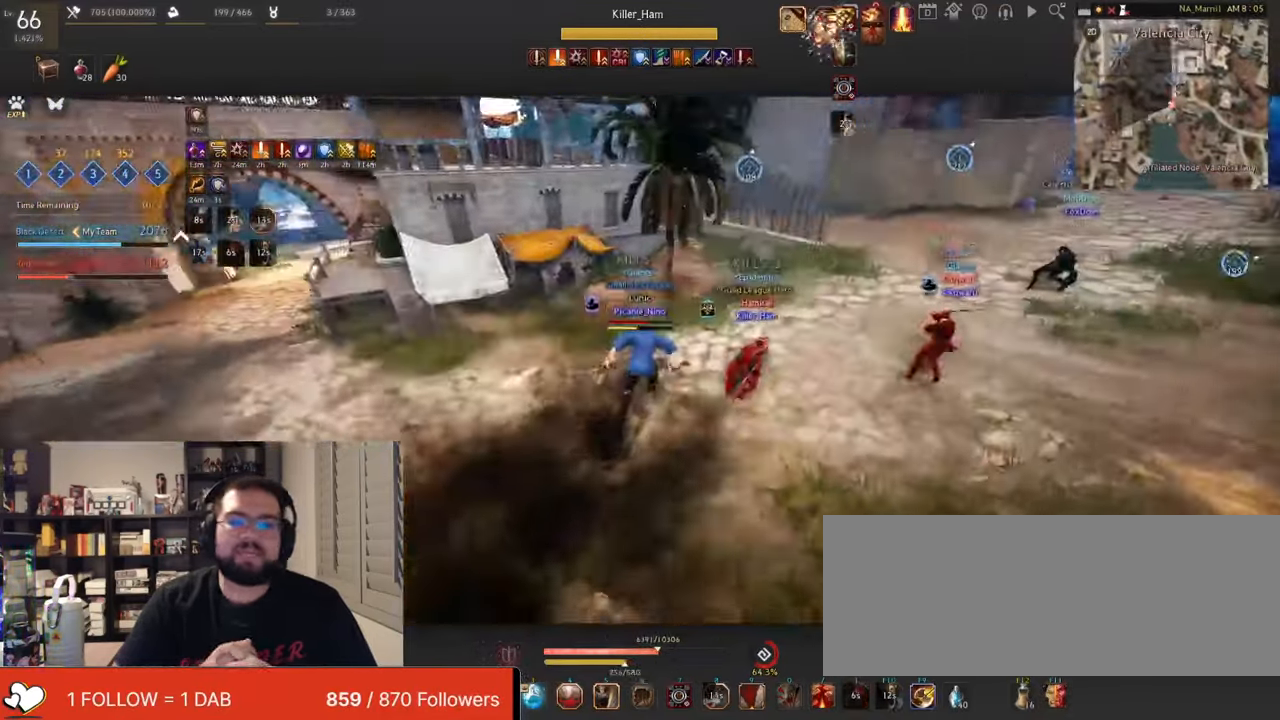
{"keys": ["w"], "mouse": [], "events": [[317, "w", "down"]]}
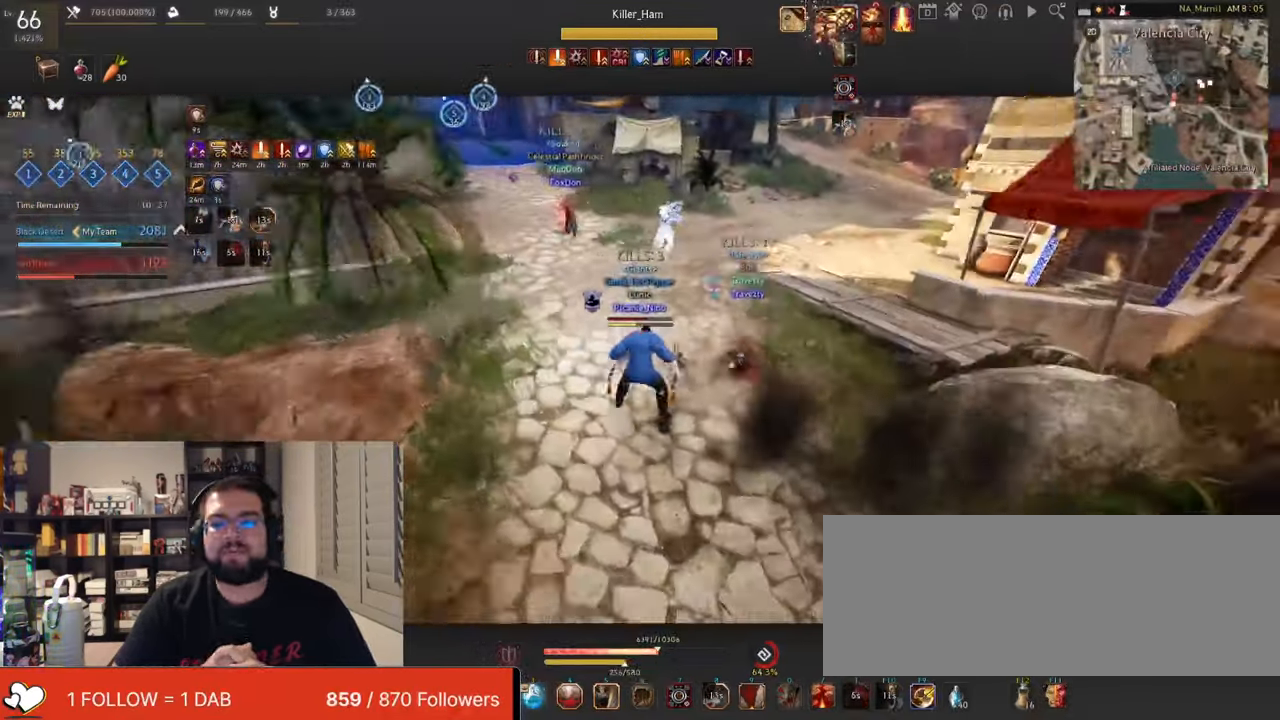
{"keys": ["w"], "mouse": [], "events": []}
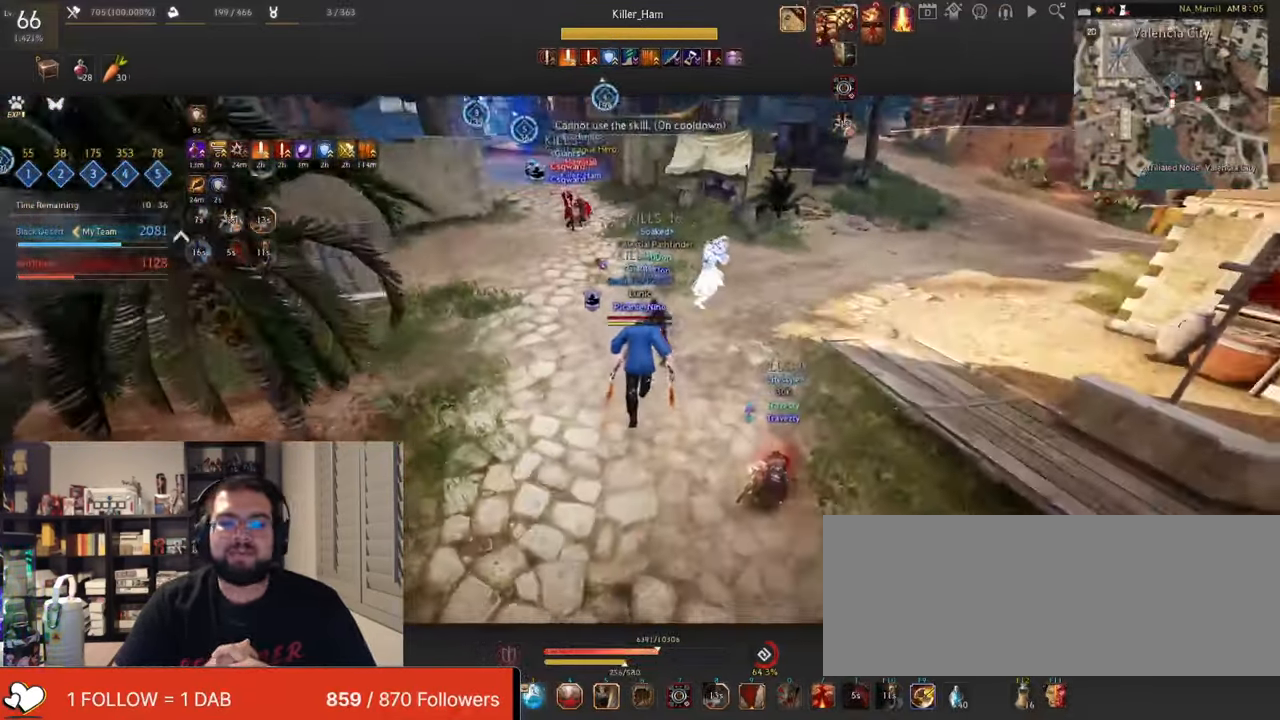
{"keys": [], "mouse": [], "events": [[116, "c", "down"], [450, "c", "up"], [466, "w", "up"]]}
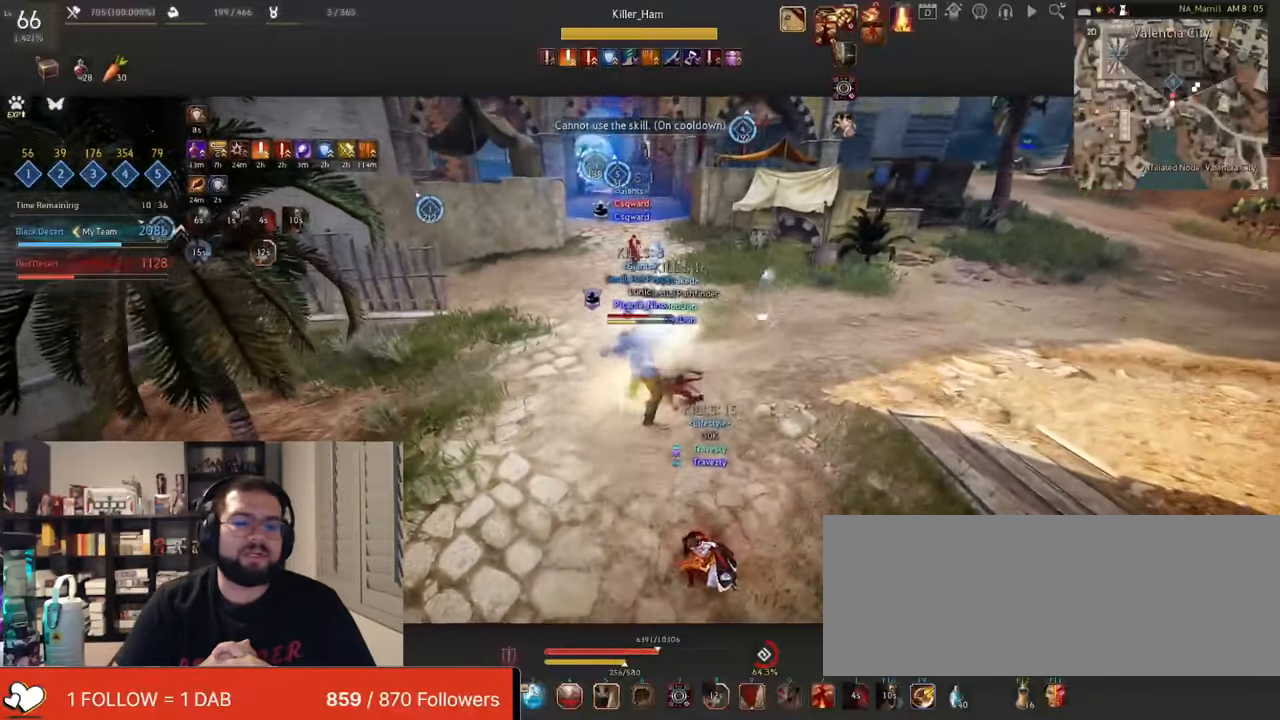
{"keys": ["d"], "mouse": ["left", "right"], "events": [[100, "a", "down"], [133, "mouse_right", "down"], [217, "mouse_left", "down"], [333, "a", "up"], [333, "d", "down"]]}
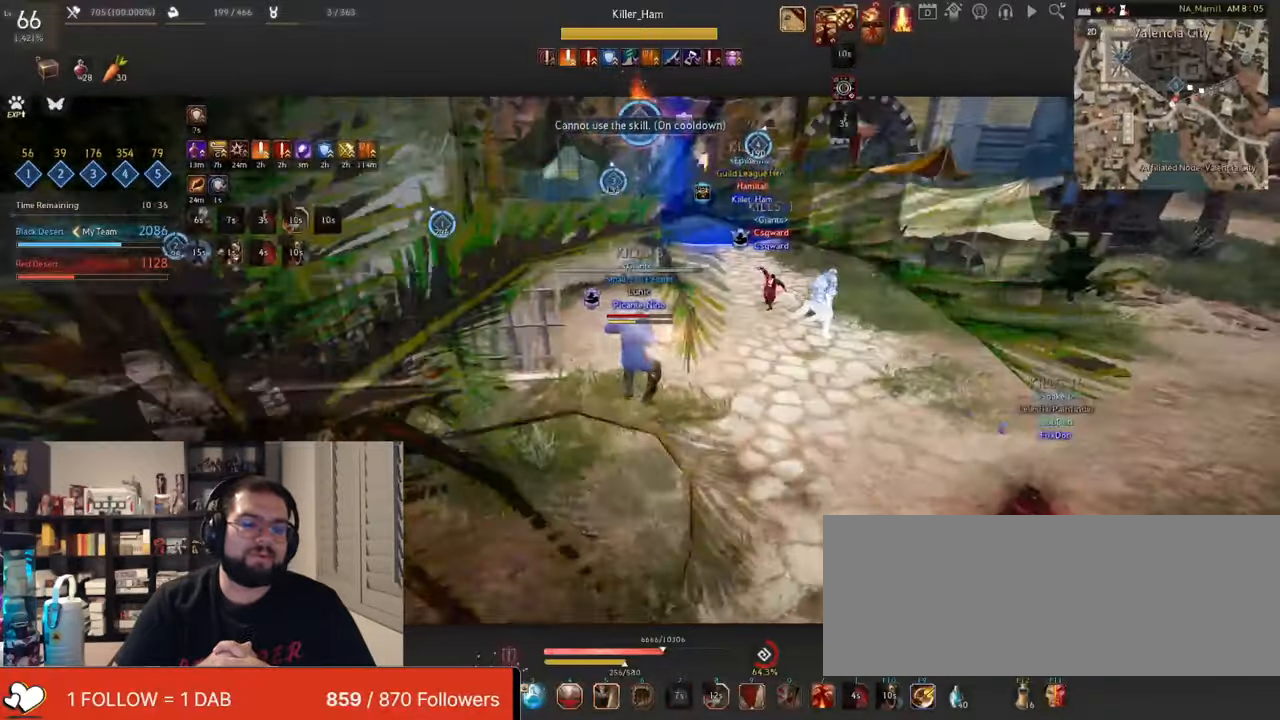
{"keys": [], "mouse": ["left", "right"], "events": [[334, "d", "up"]]}
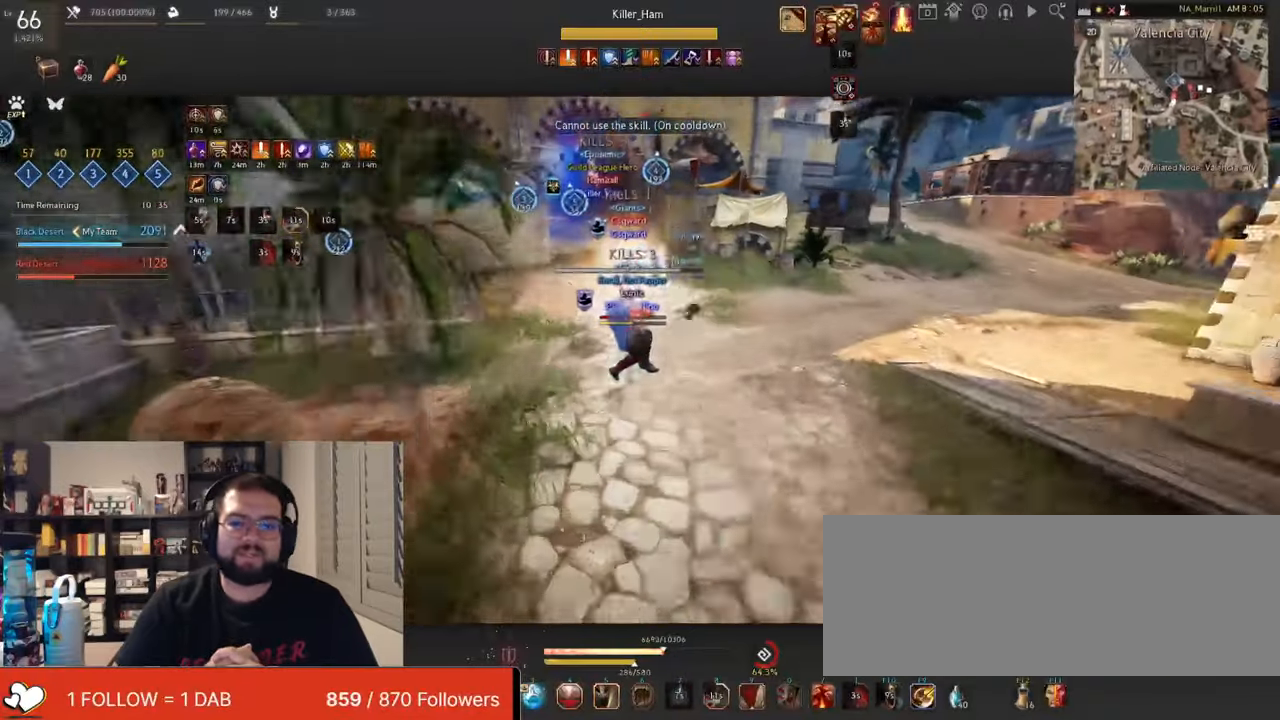
{"keys": [], "mouse": ["left", "right"], "events": []}
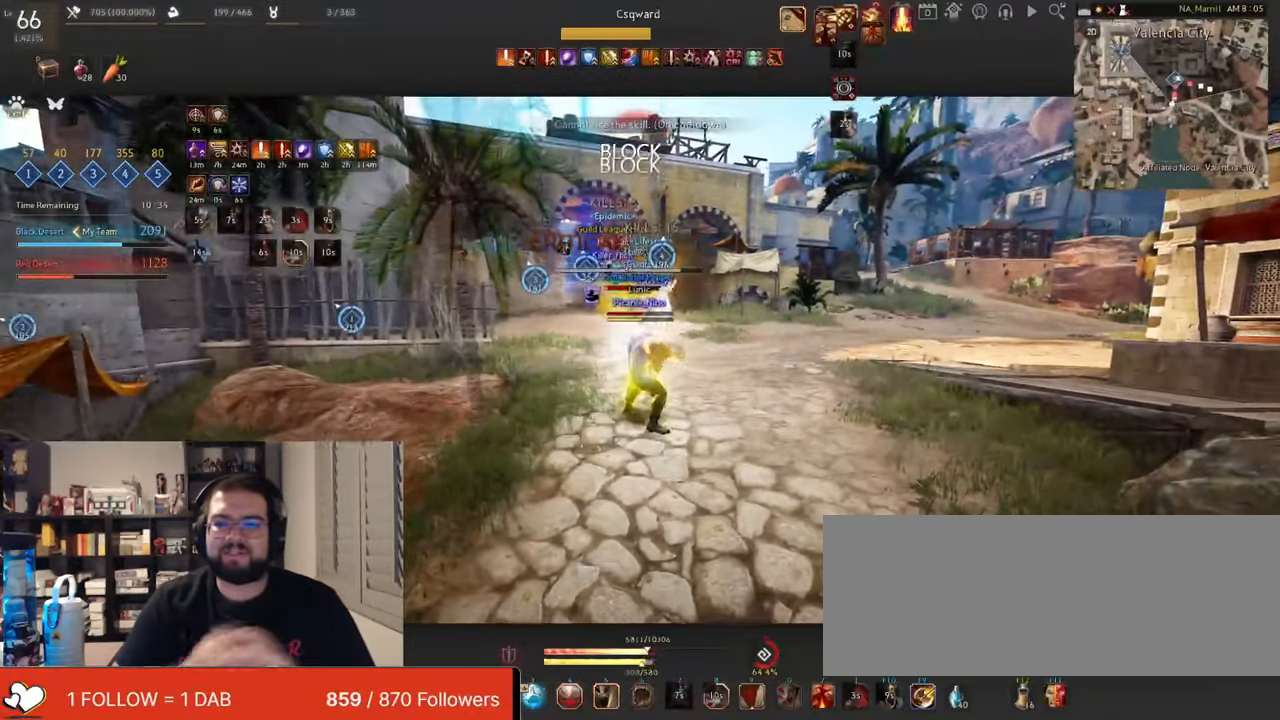
{"keys": [], "mouse": [], "events": [[351, "mouse_right", "up"], [384, "mouse_left", "up"]]}
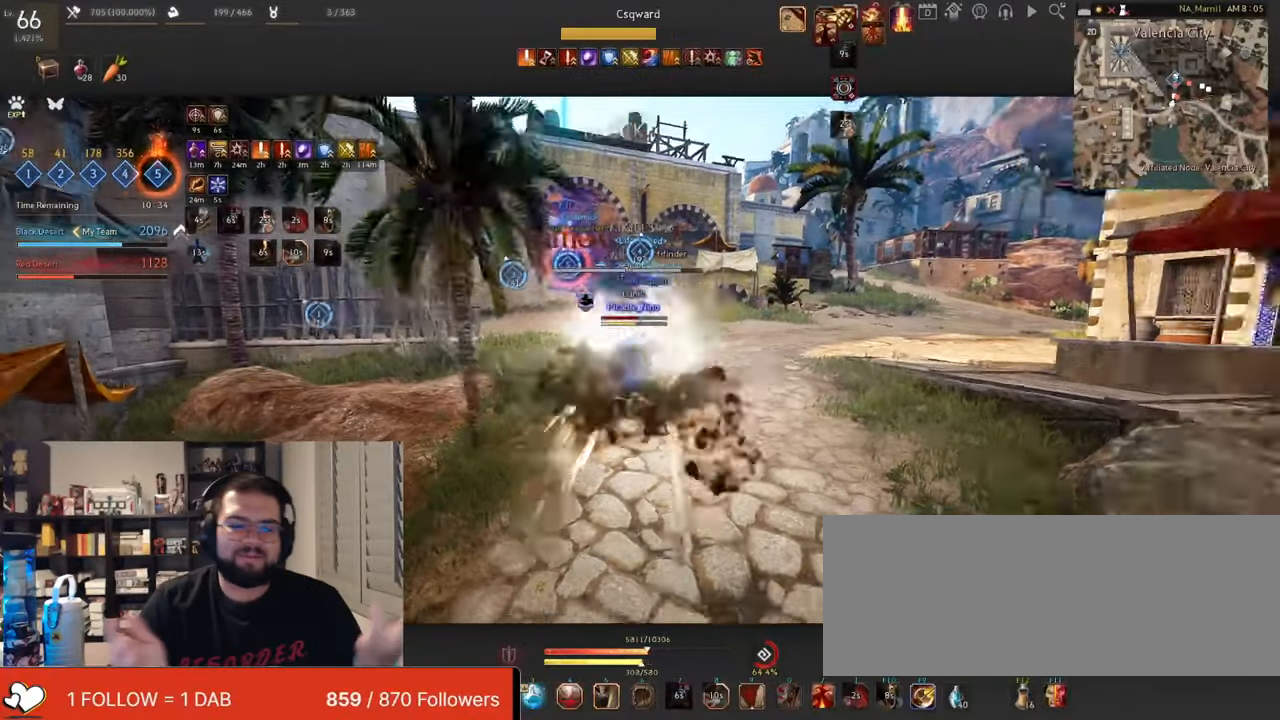
{"keys": ["shift"], "mouse": ["right"], "events": [[50, "mouse_right", "down"], [50, "shift", "down"]]}
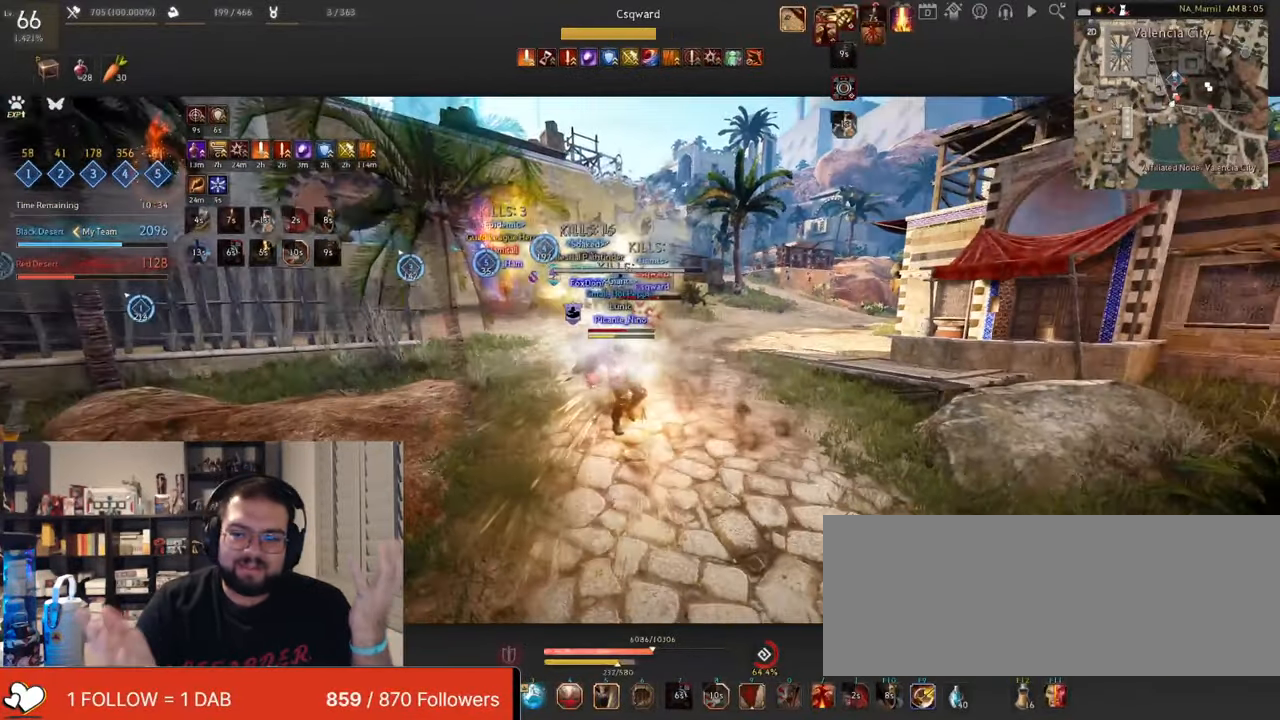
{"keys": ["shift"], "mouse": ["right"], "events": []}
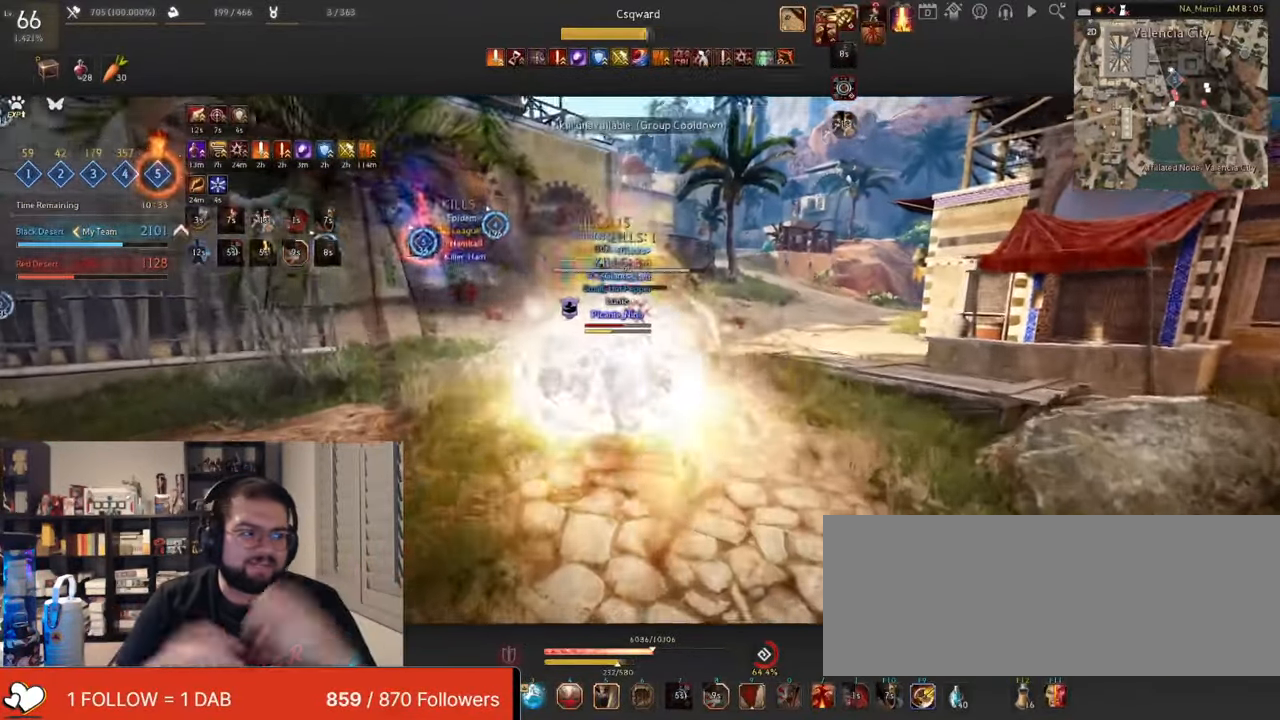
{"keys": [], "mouse": ["right"], "events": [[400, "shift", "up"]]}
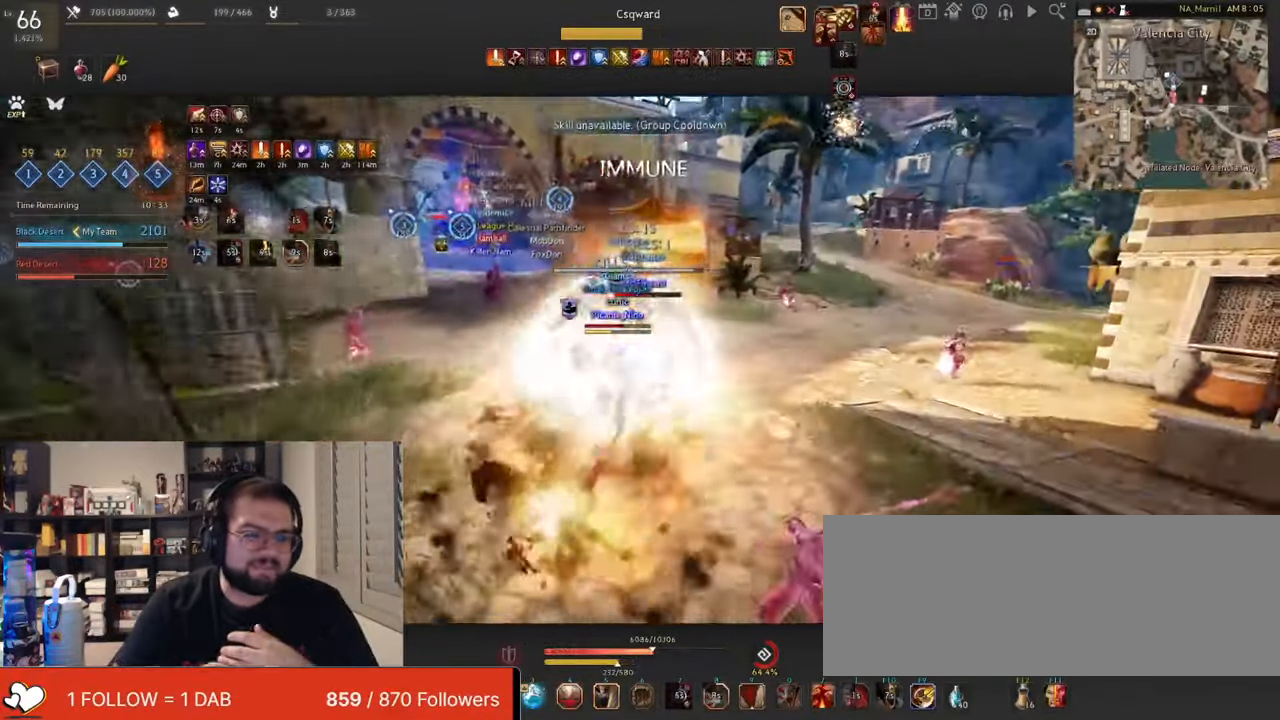
{"keys": ["s", "shift"], "mouse": ["right"], "events": [[16, "mouse_left", "down"], [33, "d", "down"], [33, "mouse_right", "up"], [133, "mouse_right", "down"], [250, "d", "up"], [250, "mouse_left", "up"], [267, "mouse_right", "up"], [267, "s", "down"], [283, "shift", "down"], [333, "mouse_right", "down"]]}
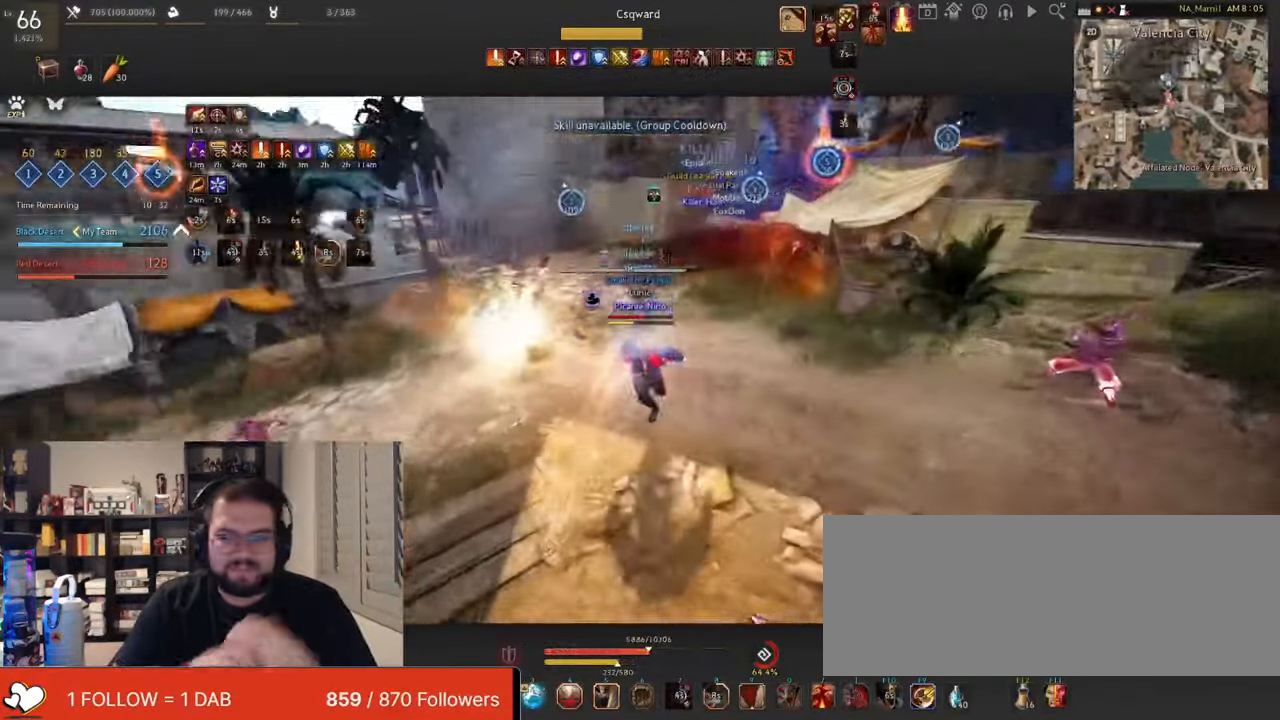
{"keys": [], "mouse": ["right"], "events": [[134, "s", "up"], [501, "shift", "up"]]}
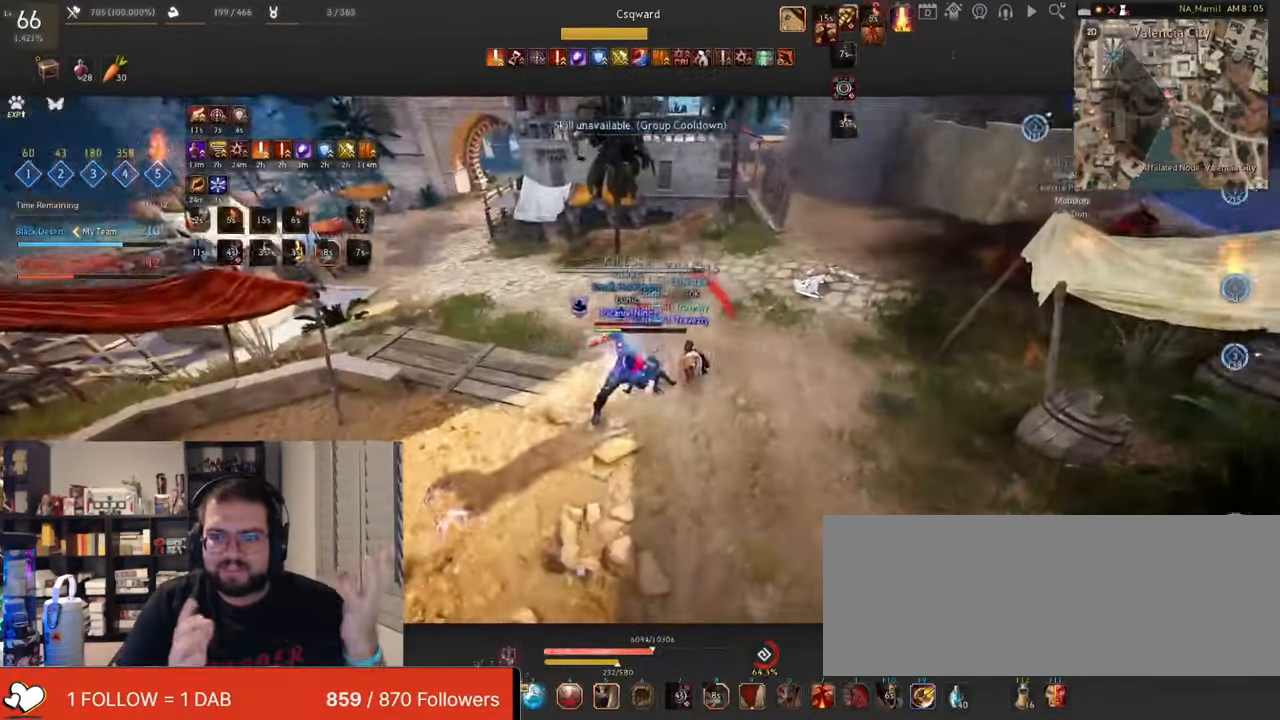
{"keys": ["a"], "mouse": ["left", "right"], "events": [[33, "mouse_right", "up"], [367, "a", "down"], [383, "mouse_left", "down"], [467, "mouse_right", "down"]]}
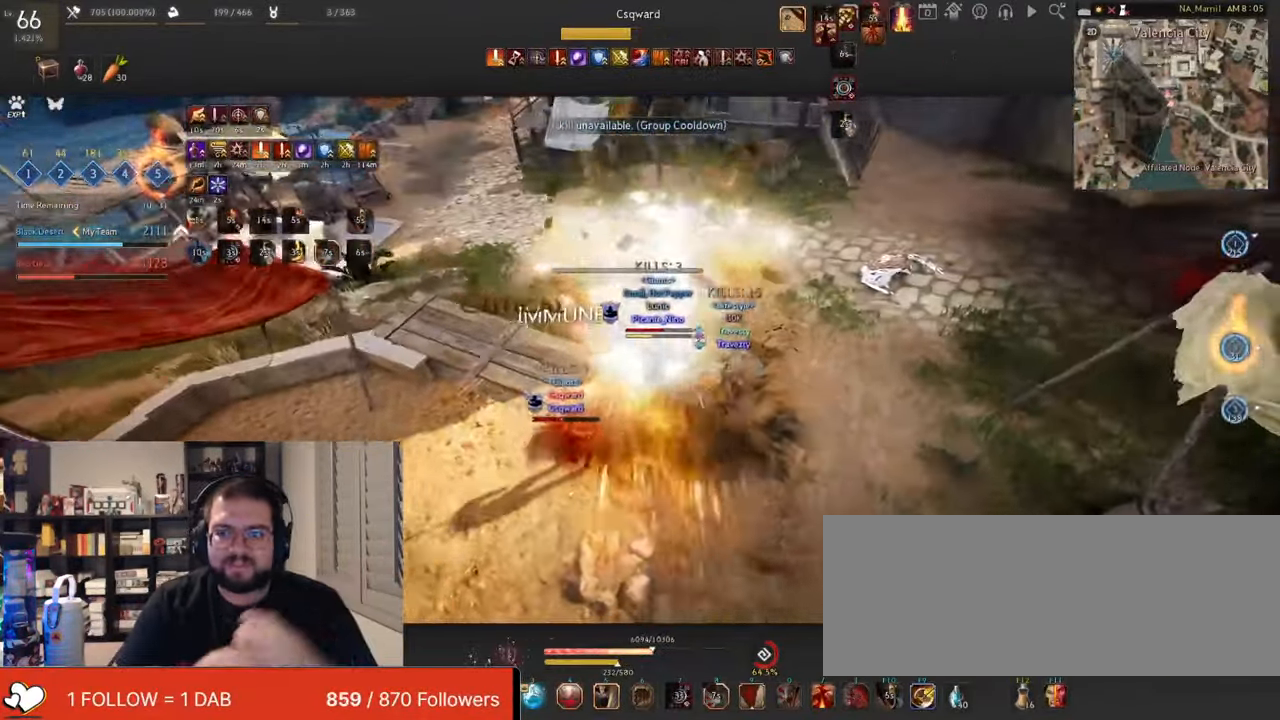
{"keys": ["d"], "mouse": ["left", "right"], "events": [[67, "mouse_left", "up"], [134, "mouse_right", "up"], [234, "a", "up"], [251, "d", "down"], [434, "mouse_right", "down"], [451, "mouse_left", "down"]]}